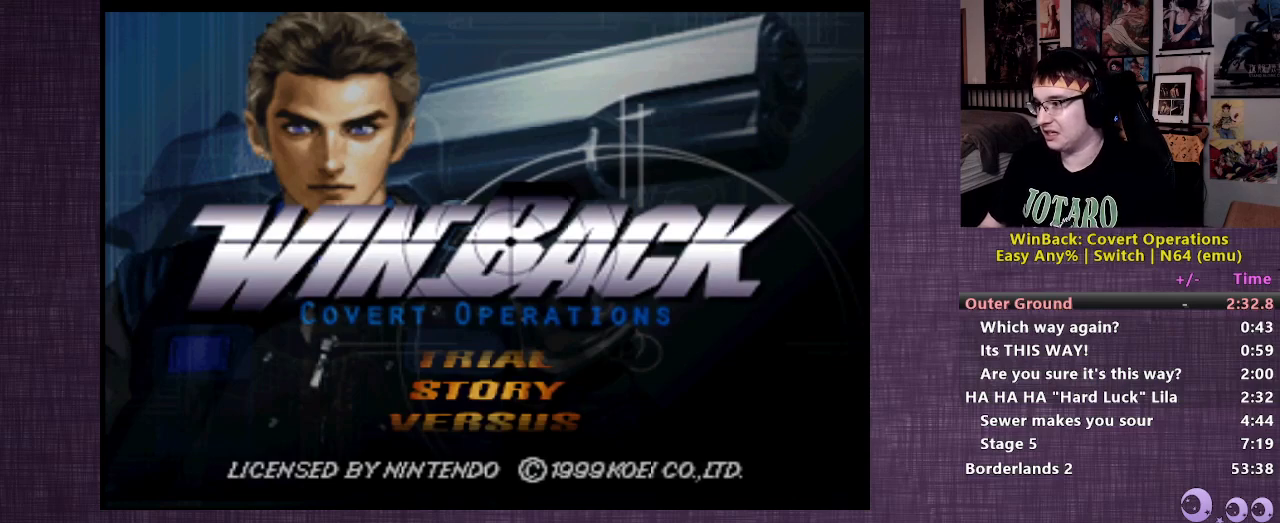
Gameplay with a controller (PlayStation layout); each line is a JSON object with the inputs held at the frame after it. "events" lists button and stick changes between this image and that frame as [ms after this image, input, new state], when the widget could be followed in between. Not read: L3 R3.
{"buttons": [], "left_stick": "center", "right_stick": "center", "events": [[400, "DPAD_DOWN", "down"], [483, "DPAD_DOWN", "up"]]}
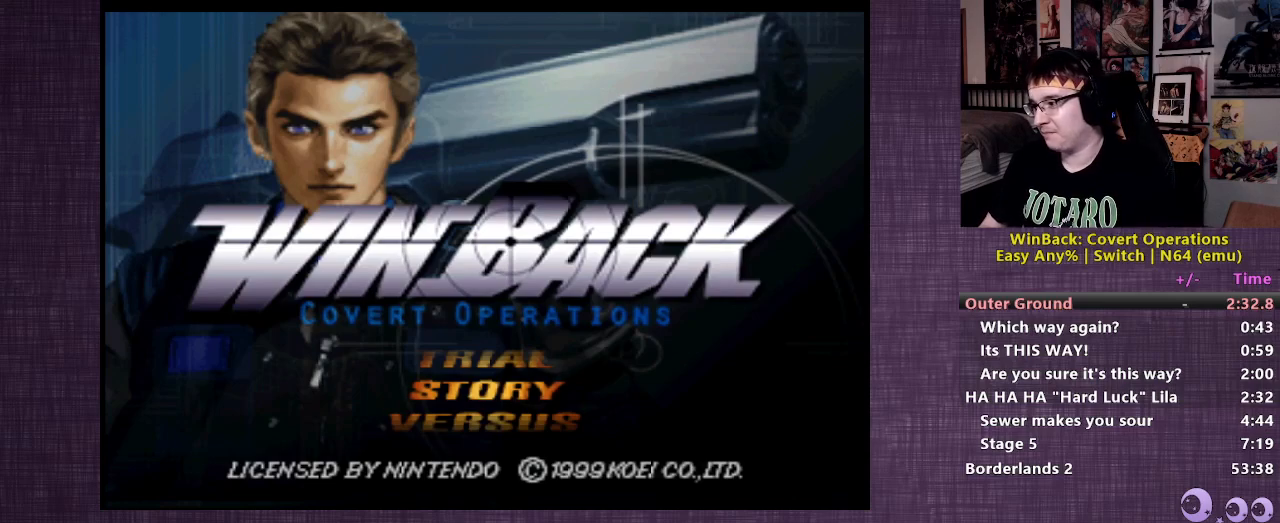
{"buttons": [], "left_stick": "center", "right_stick": "center", "events": [[150, "DPAD_UP", "down"], [267, "DPAD_UP", "up"]]}
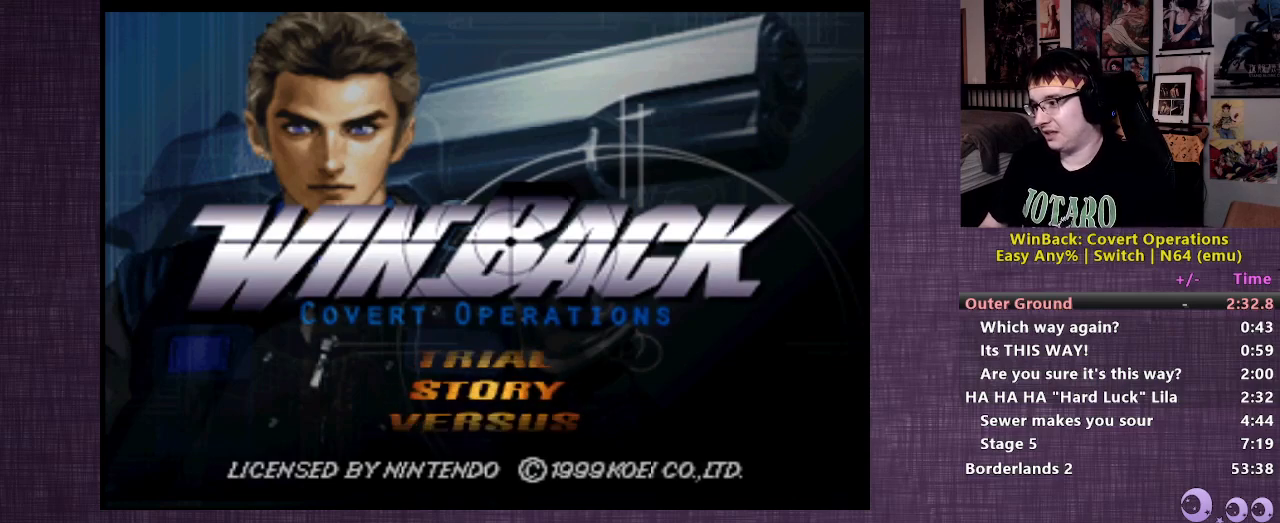
{"buttons": [], "left_stick": "center", "right_stick": "center", "events": []}
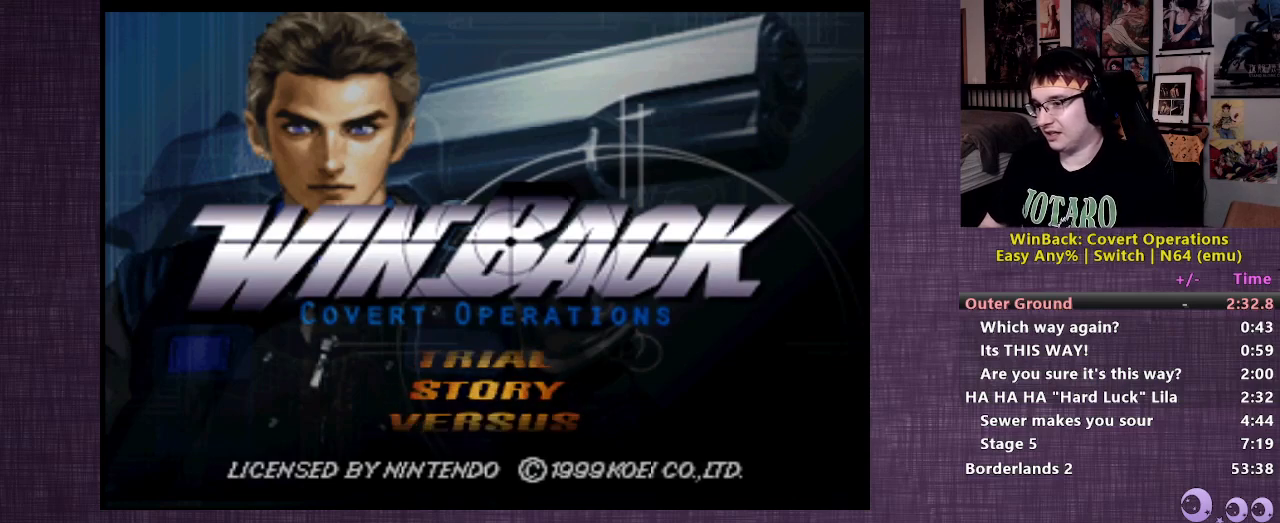
{"buttons": [], "left_stick": "center", "right_stick": "center", "events": []}
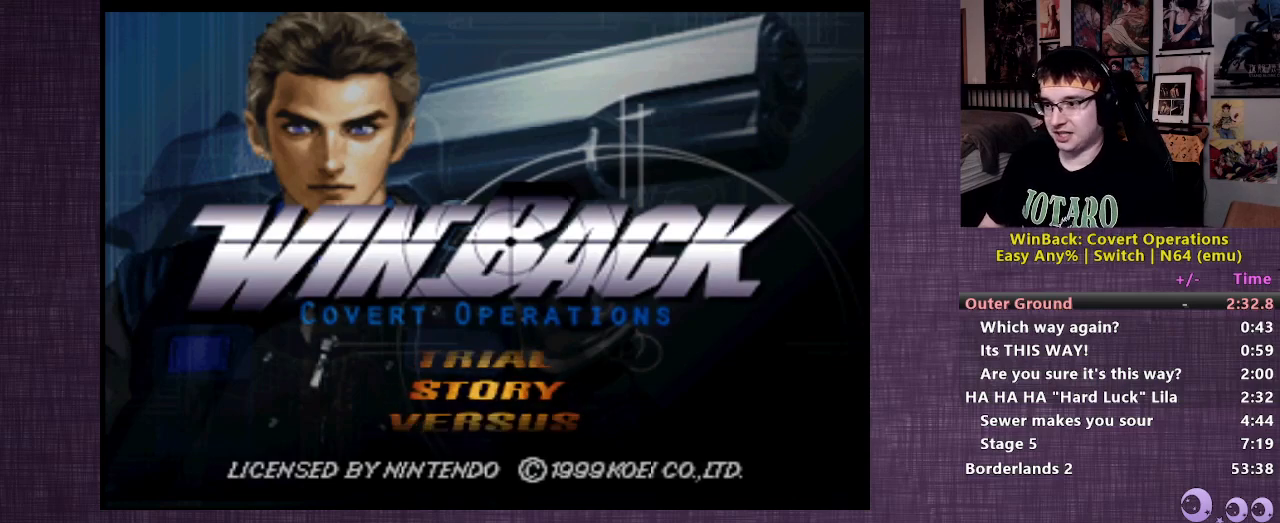
{"buttons": [], "left_stick": "center", "right_stick": "center", "events": []}
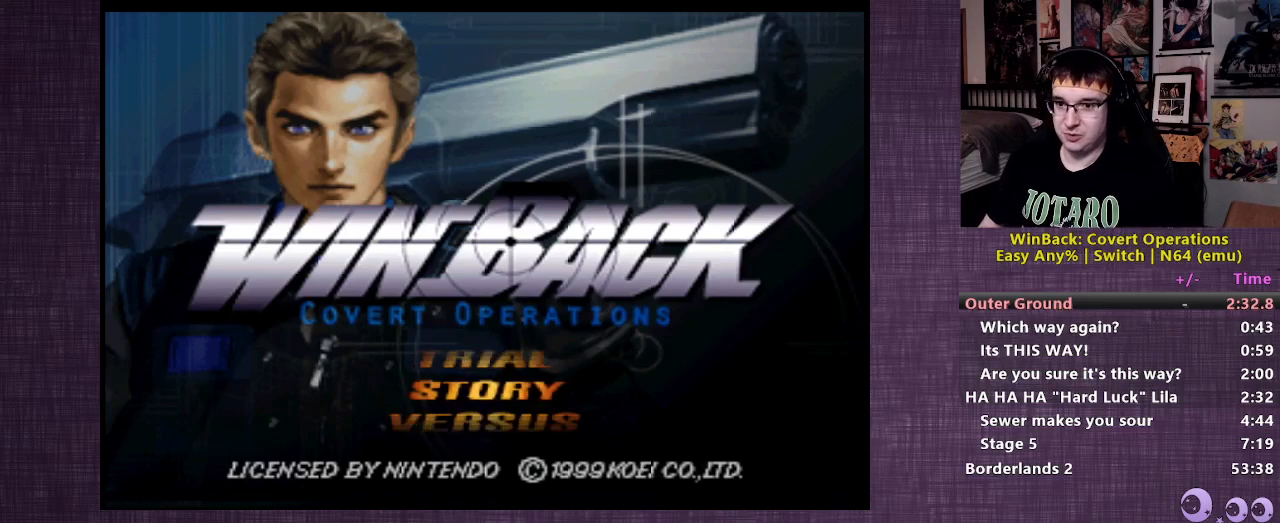
{"buttons": [], "left_stick": "center", "right_stick": "center", "events": []}
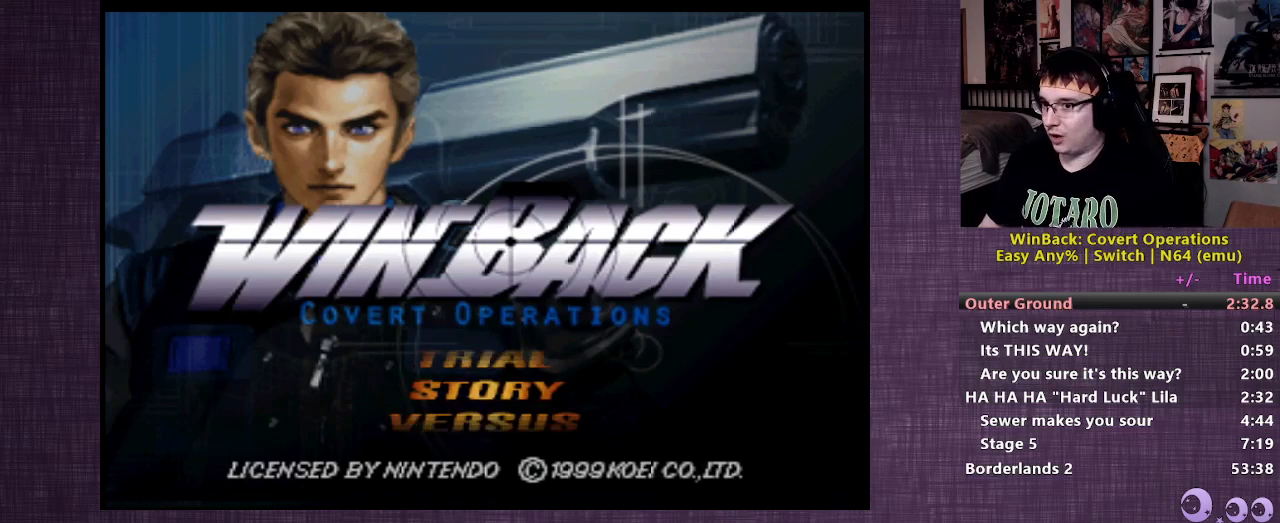
{"buttons": [], "left_stick": "center", "right_stick": "center", "events": []}
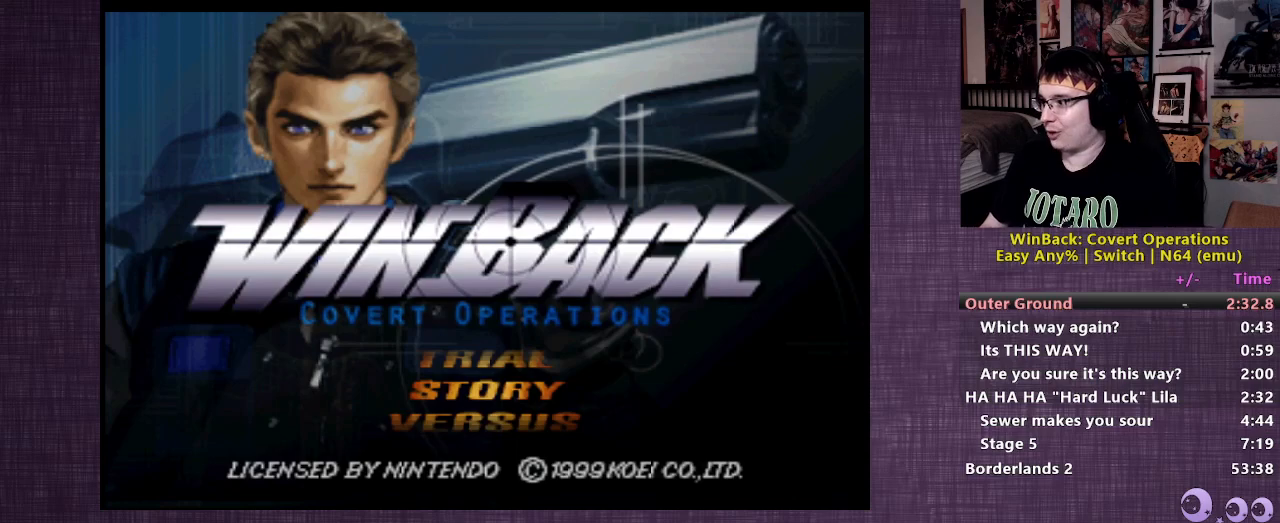
{"buttons": [], "left_stick": "center", "right_stick": "center", "events": [[367, "DPAD_DOWN", "down"], [467, "DPAD_DOWN", "up"]]}
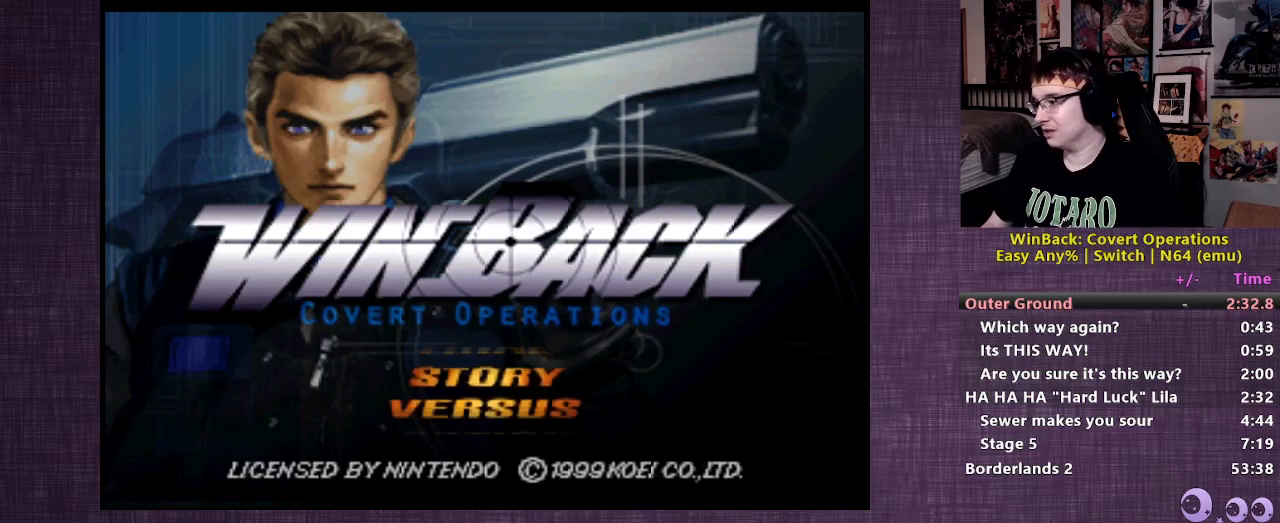
{"buttons": [], "left_stick": "center", "right_stick": "center", "events": [[150, "DPAD_UP", "down"], [283, "DPAD_UP", "up"]]}